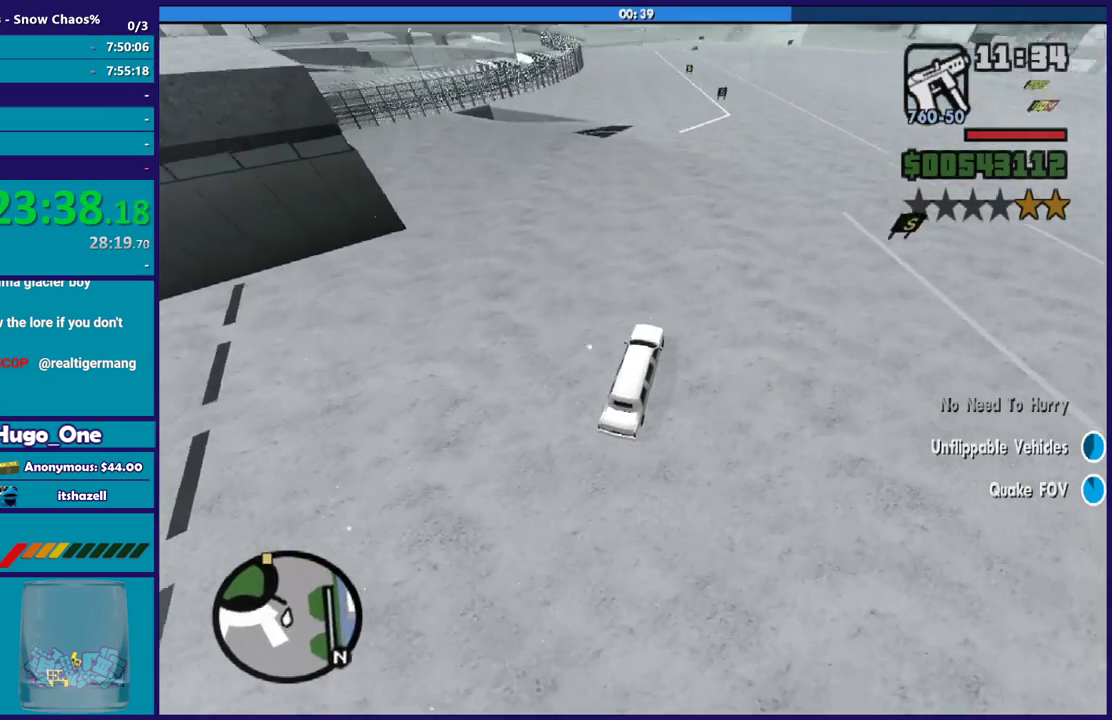
Gameplay with a controller (Xbox layout); each line is a JSON object with the inputs held at the frame after it. "events" lists button and stick changes between this image and that frame as [ms after this image, input, new state], when the widget could be followed in between.
{"buttons": [], "left_stick": "left", "right_stick": "down-left", "events": [[100, "left_stick", "left"], [167, "R2", "up"], [267, "left_stick", "center"], [333, "L2", "down"], [367, "left_stick", "left"], [467, "L2", "up"]]}
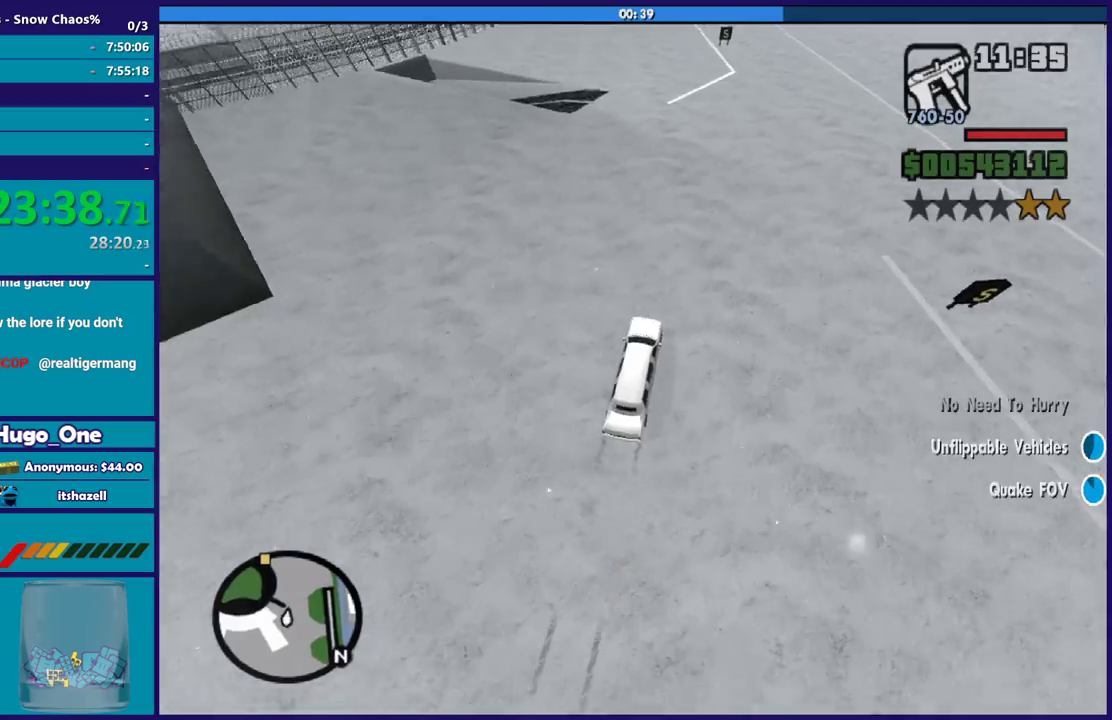
{"buttons": ["A"], "left_stick": "left", "right_stick": "center", "events": [[167, "right_stick", "center"], [401, "A", "down"]]}
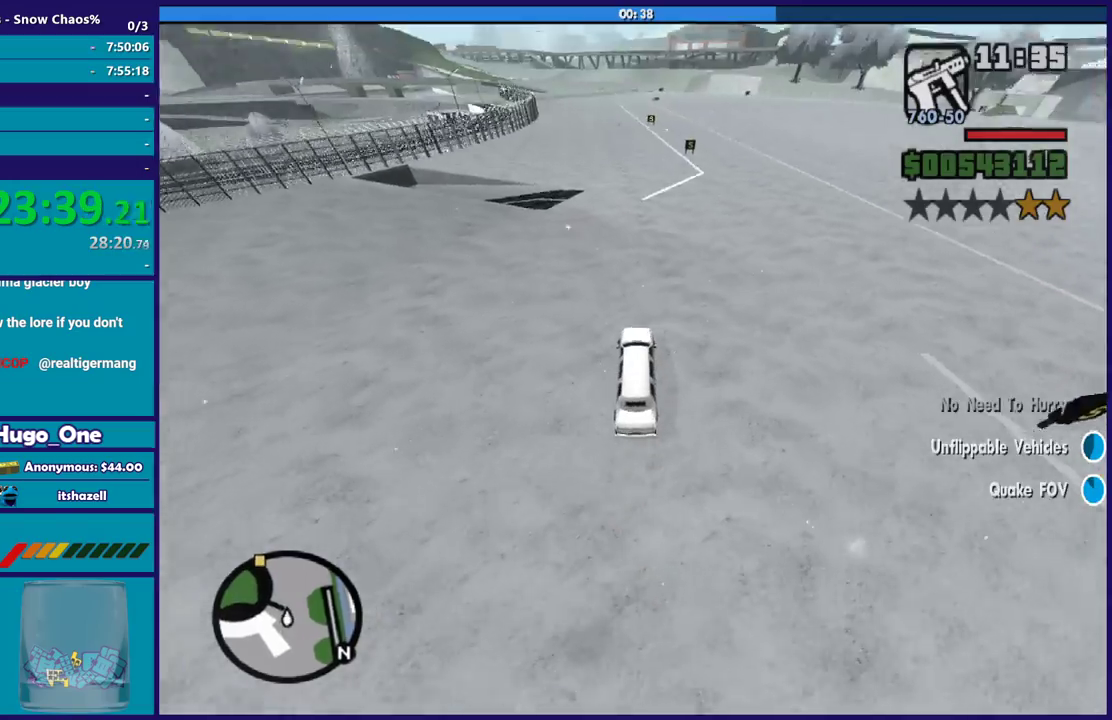
{"buttons": [], "left_stick": "center", "right_stick": "center", "events": [[400, "A", "up"], [467, "left_stick", "center"]]}
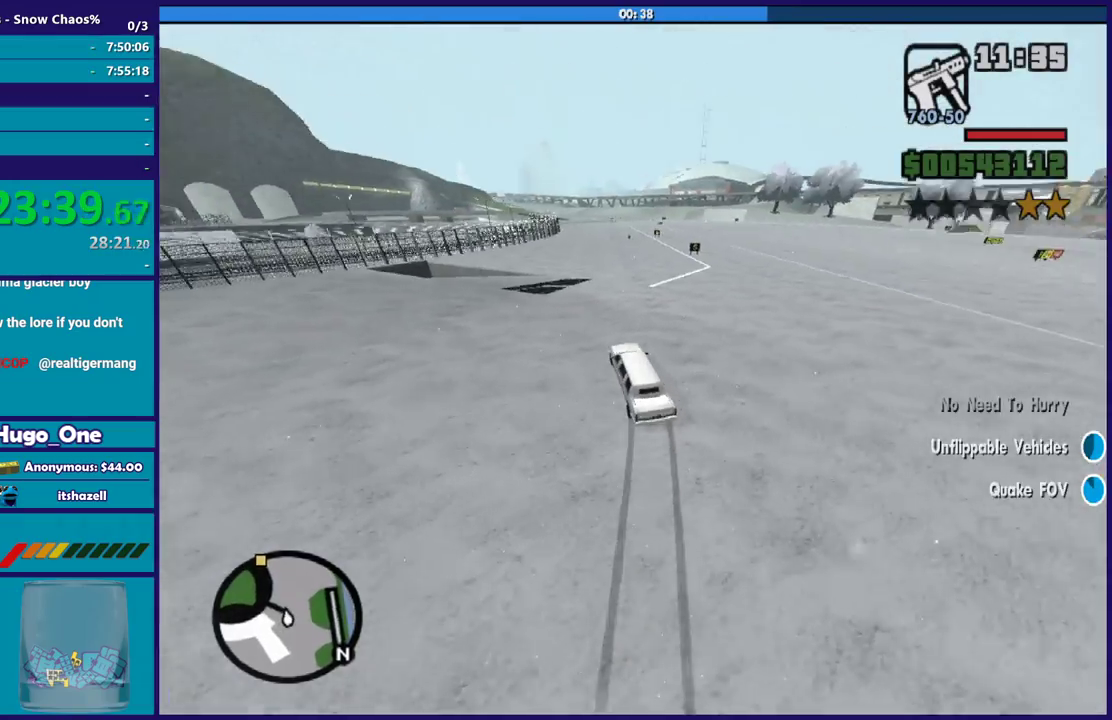
{"buttons": [], "left_stick": "right", "right_stick": "down-left", "events": [[34, "left_stick", "left"], [134, "right_stick", "down-left"], [301, "right_stick", "center"], [367, "left_stick", "center"], [434, "left_stick", "right"], [501, "right_stick", "down-left"]]}
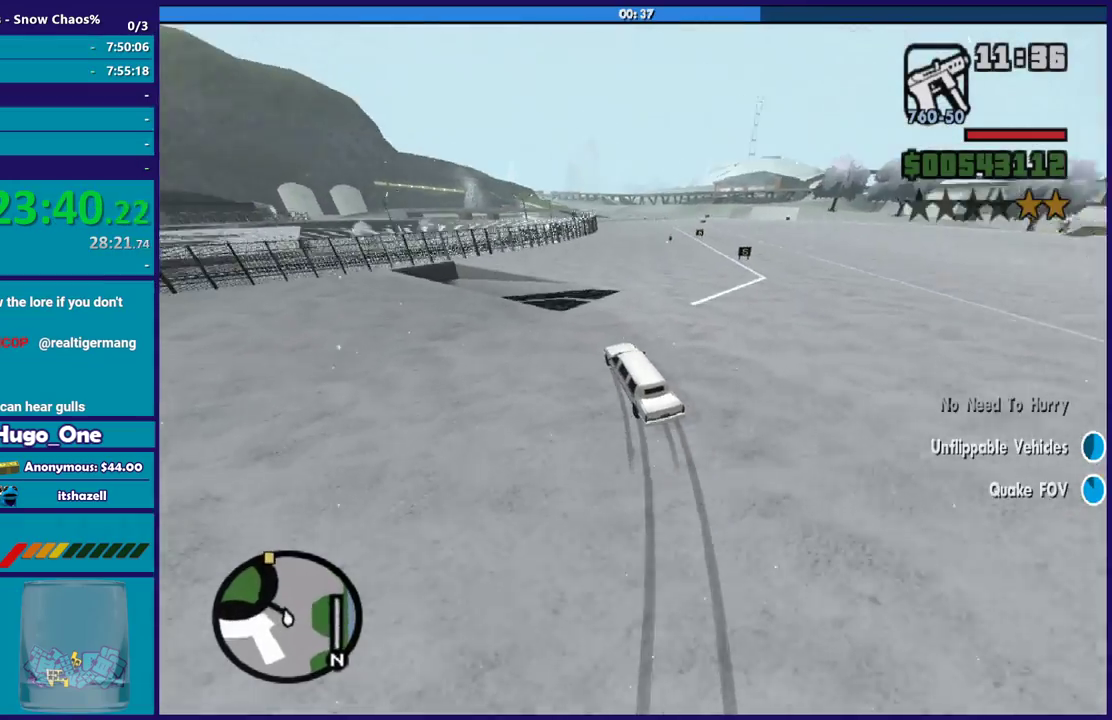
{"buttons": ["R2"], "left_stick": "left", "right_stick": "down-left", "events": [[133, "left_stick", "left"], [233, "R2", "down"], [267, "left_stick", "right"], [467, "left_stick", "left"]]}
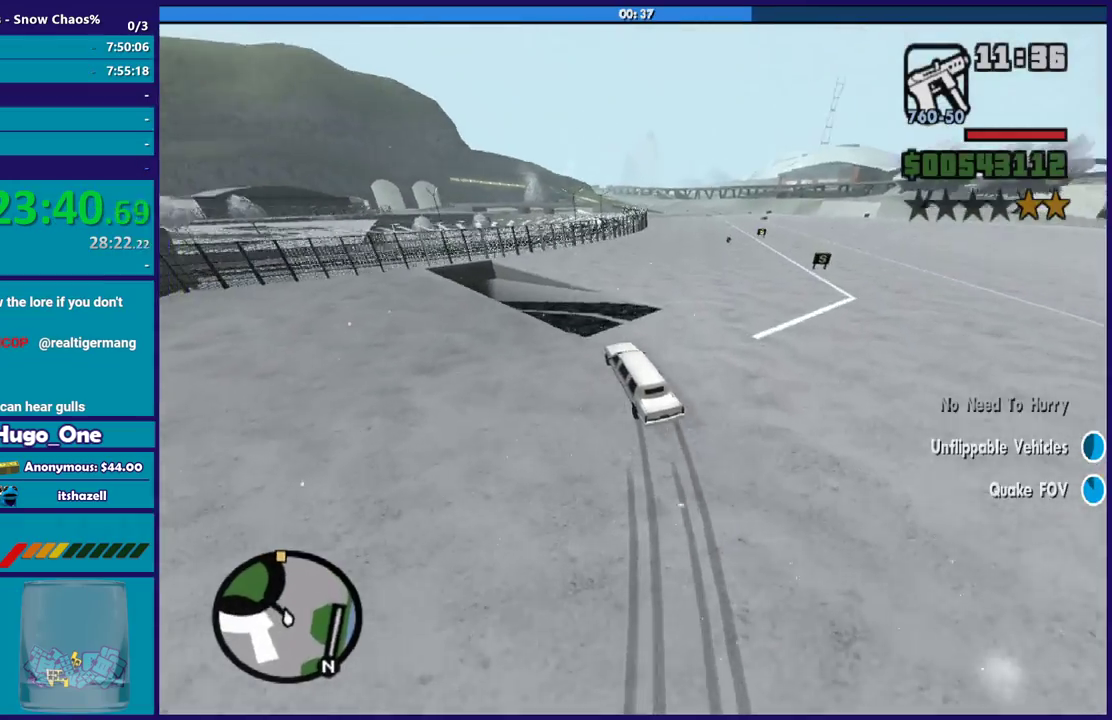
{"buttons": [], "left_stick": "left", "right_stick": "down-left", "events": [[100, "R2", "up"]]}